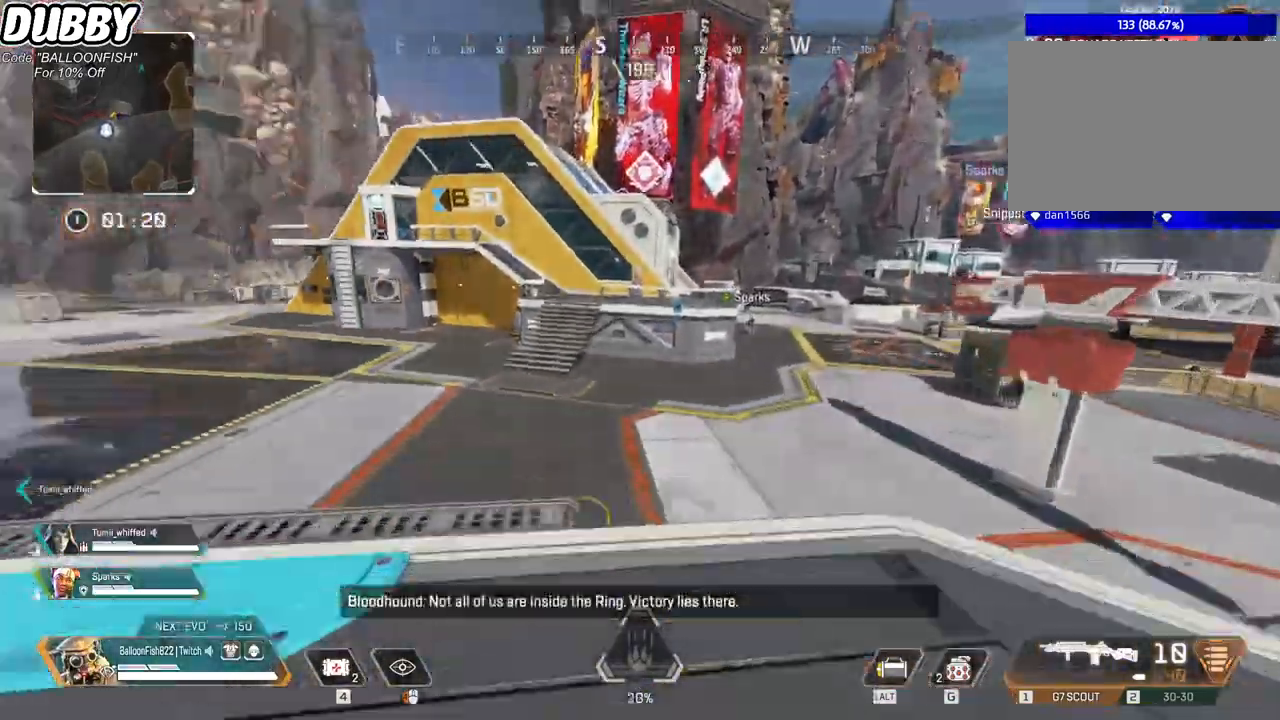
Gameplay with keyboard and mouse; each line is a JSON object with the keys and mouse buttons held at the frame after it. "events" lists presses ("down") and releases ("up") of "1", "2", "3", "4", "5", "a", "b", "c", "ctrl", "d", "e", "f", "g", "r", "s", "shift", "space", "t", "tab", "v", "w", "x", "z", "mouse_left", "mouse_wheel", "mouse_right", "mouse_mb4" and "mouse_mb5" between this image and that frame as [ms after this image, input, new state], when the widget could be followed in between. "mouse_left", "mouse_wheel", "mouse_right", "mouse_mb4", "mouse_mb5" = the "left", "wheel", "right", "mb4", "mb5" buttons of the "mouse" list. No other keys are recorded. "wheel" means that the mouse wheel is clicked or scrolled. Mouse movement is not recorded.
{"keys": ["ctrl", "w"], "mouse": [], "events": [[267, "space", "down"], [434, "space", "up"]]}
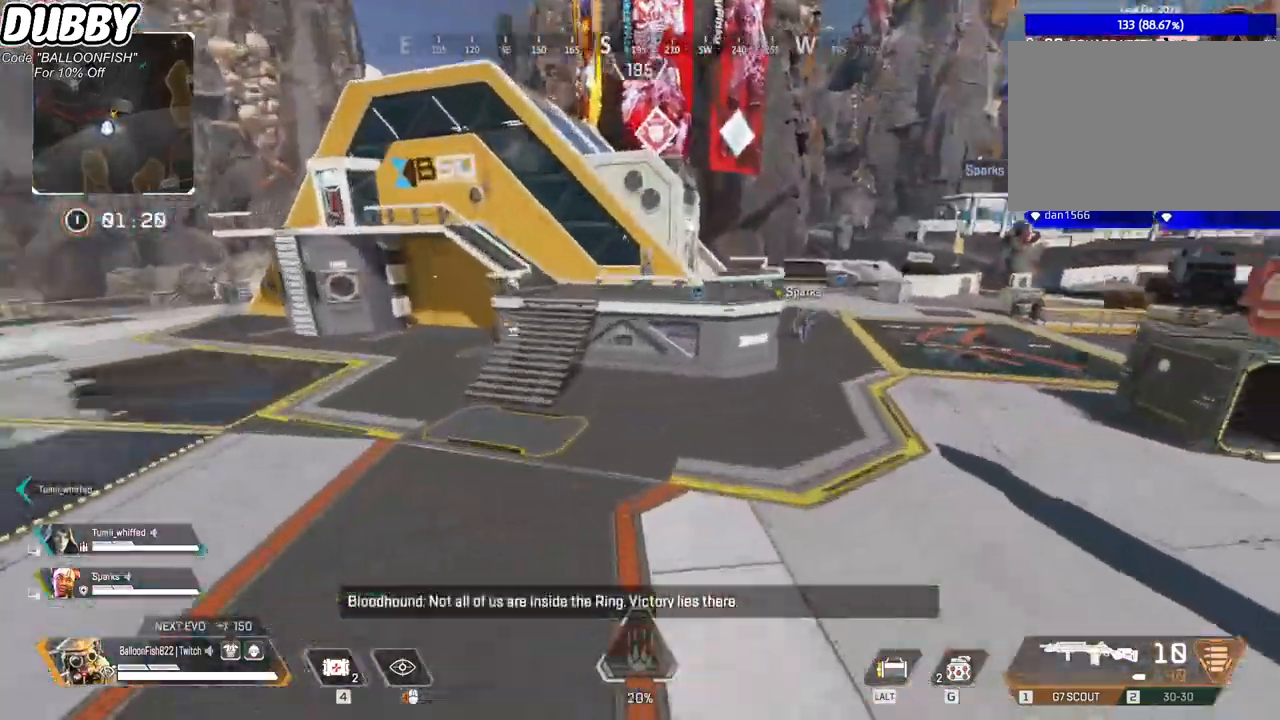
{"keys": ["a", "ctrl"], "mouse": [], "events": [[67, "a", "down"], [234, "w", "up"]]}
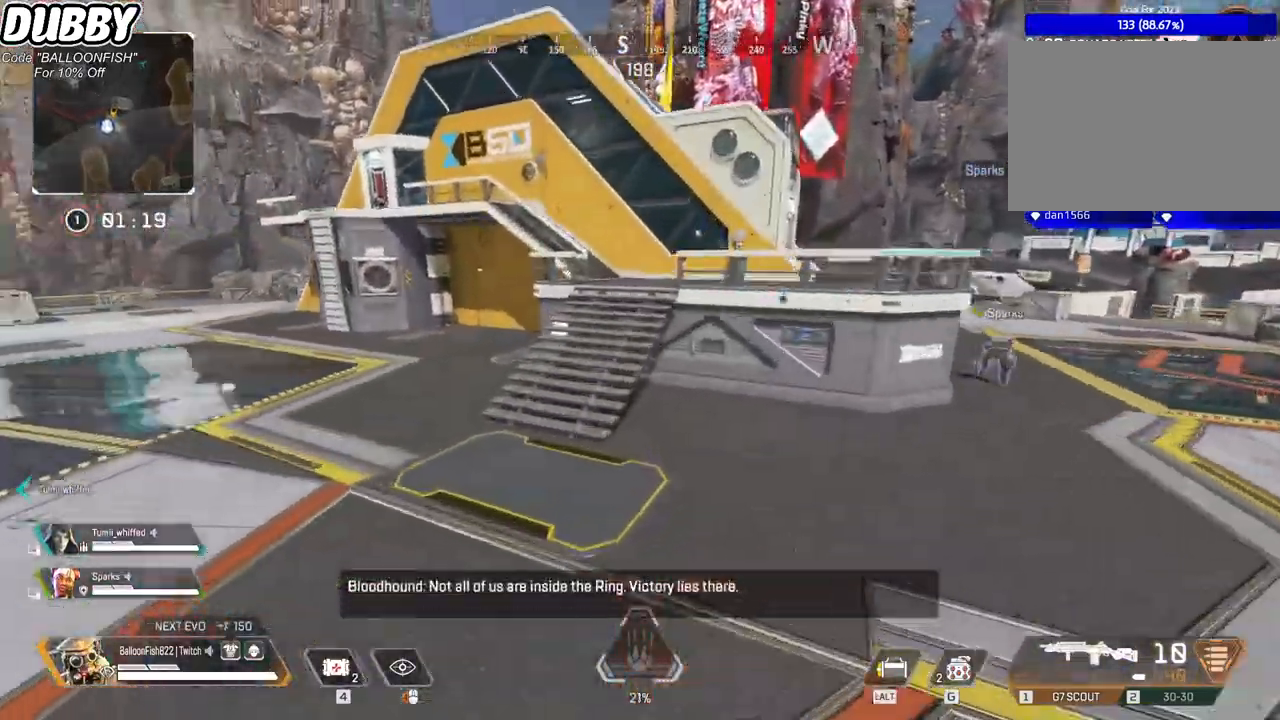
{"keys": ["a", "ctrl"], "mouse": [], "events": [[167, "mouse_wheel", "down"], [367, "mouse_wheel", "up"]]}
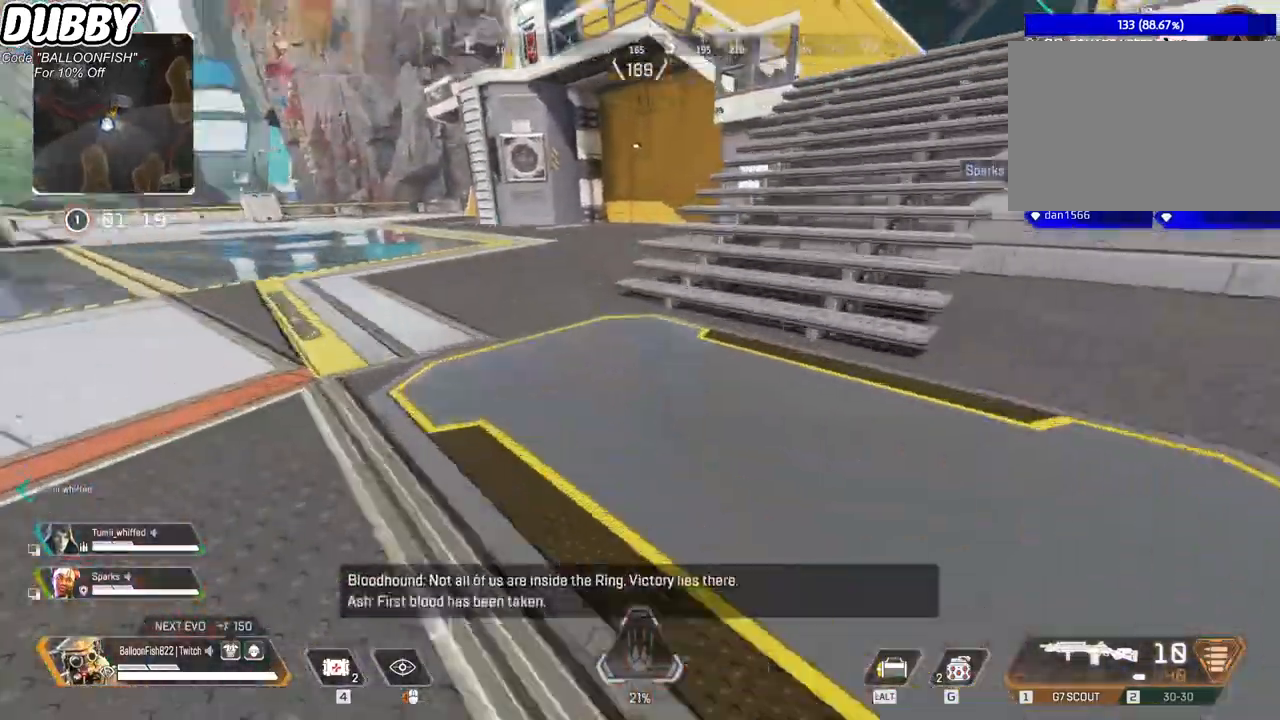
{"keys": ["d"], "mouse": [], "events": [[100, "mouse_wheel", "down"], [133, "d", "down"], [167, "a", "up"], [267, "mouse_wheel", "up"], [467, "ctrl", "up"]]}
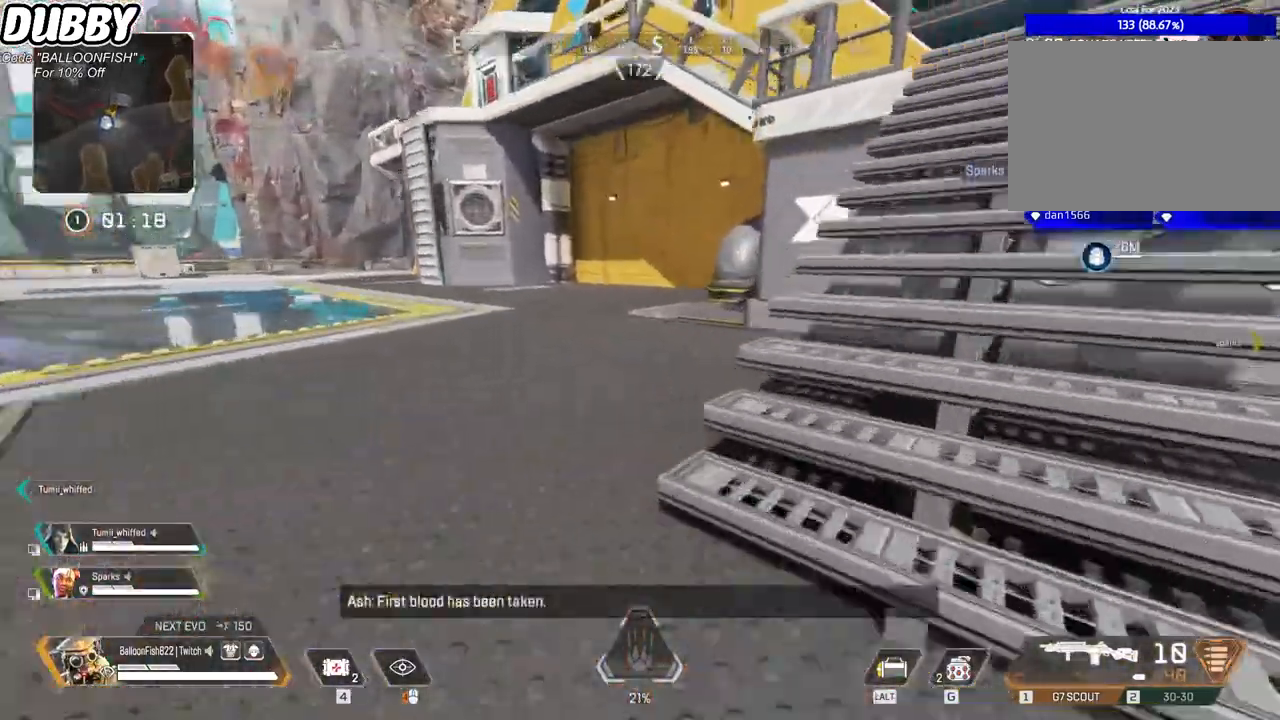
{"keys": ["w"], "mouse": ["right"], "events": [[67, "w", "down"], [300, "d", "up"], [434, "mouse_right", "down"]]}
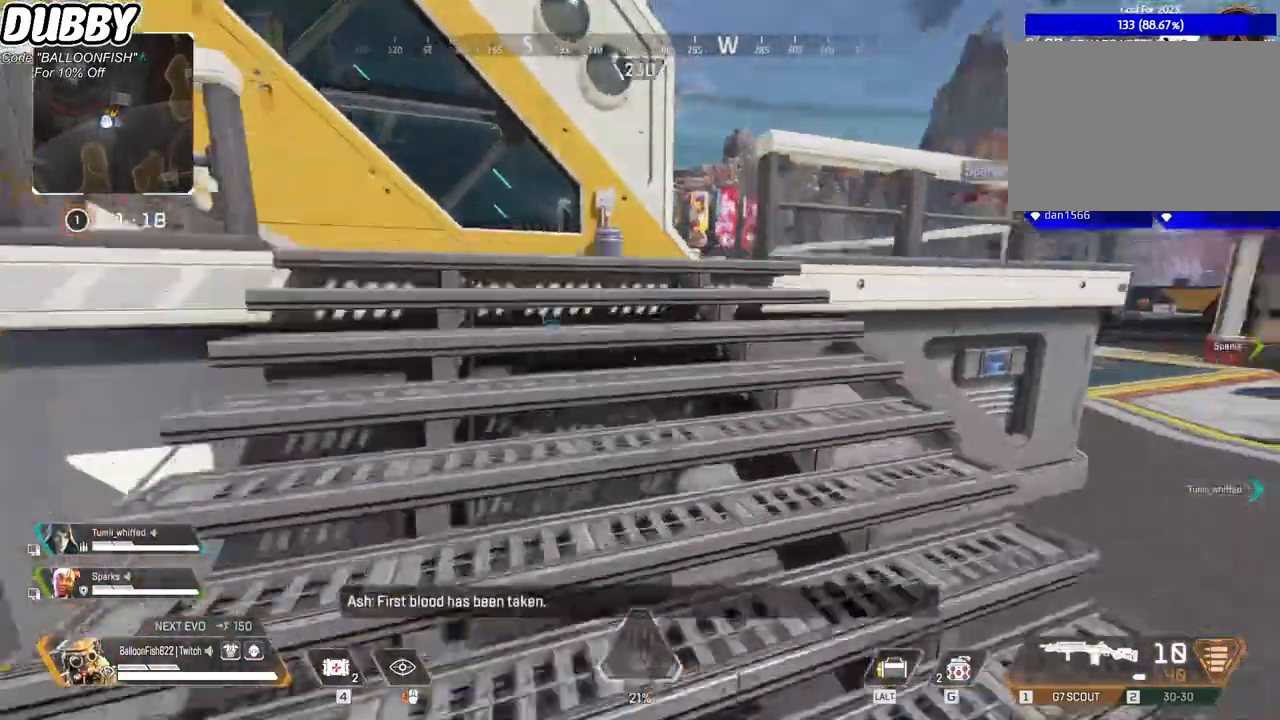
{"keys": ["w"], "mouse": ["right"], "events": []}
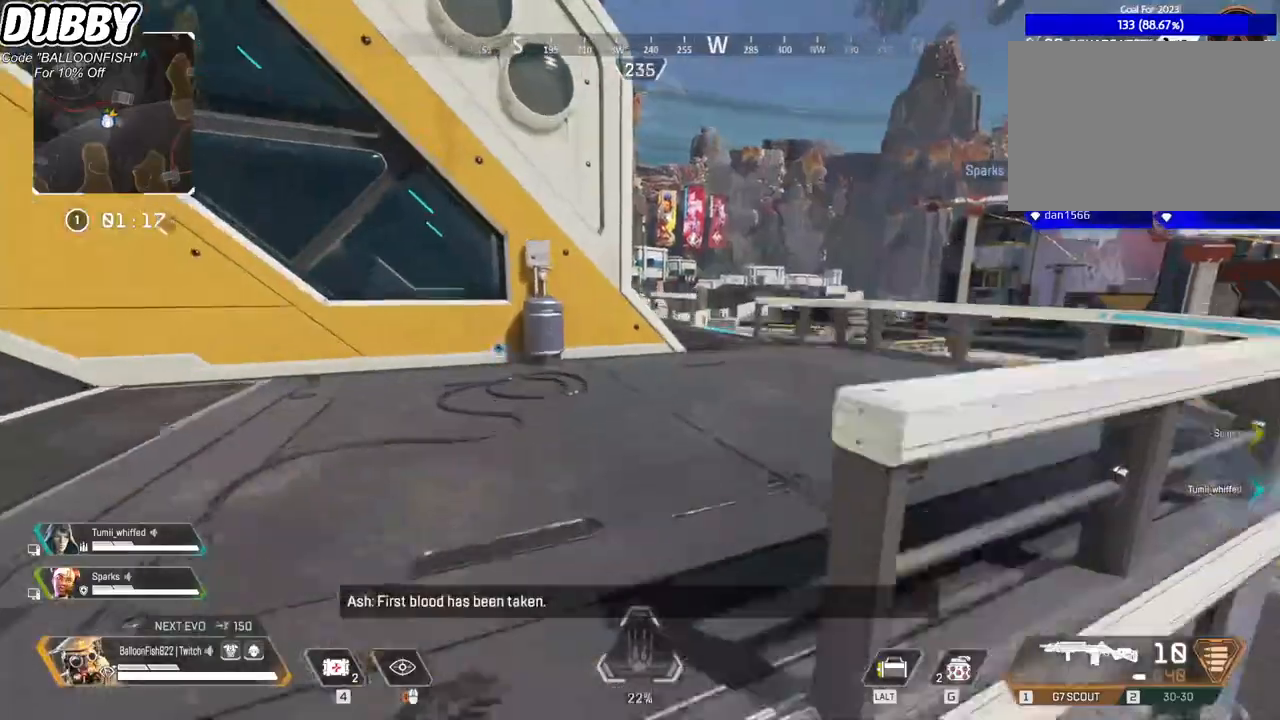
{"keys": ["w"], "mouse": ["right"], "events": []}
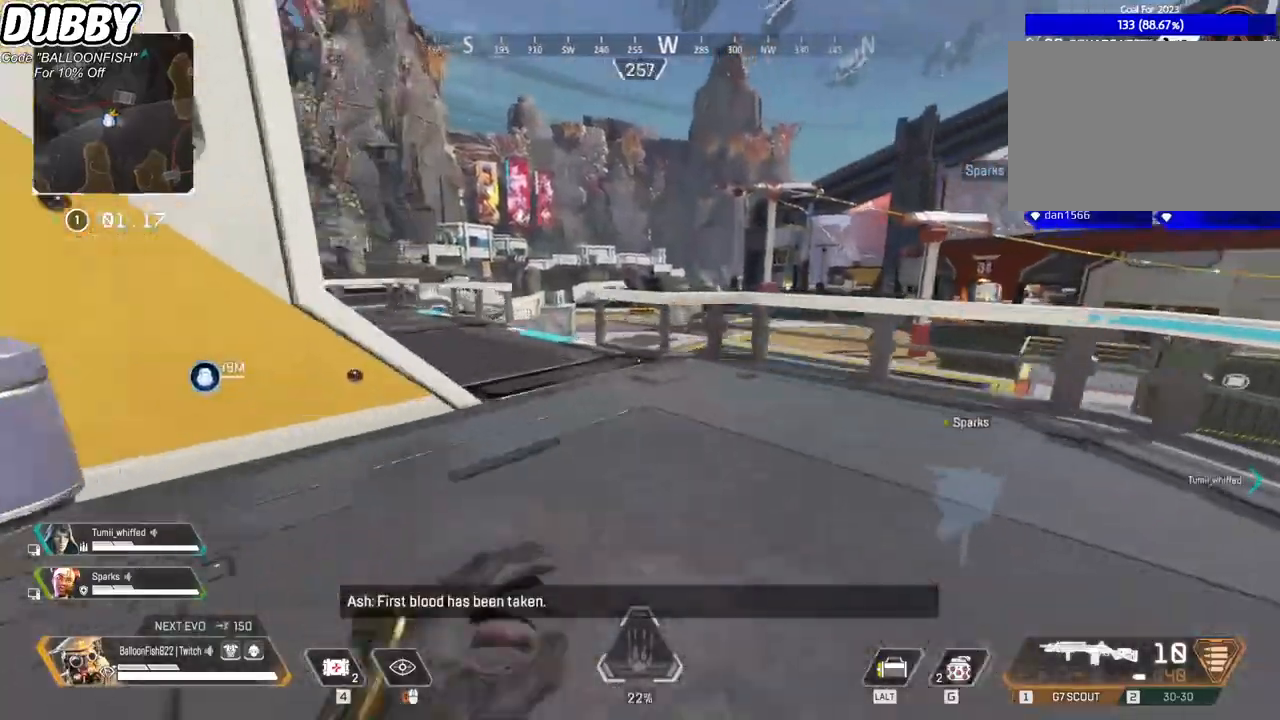
{"keys": ["w"], "mouse": ["right"], "events": []}
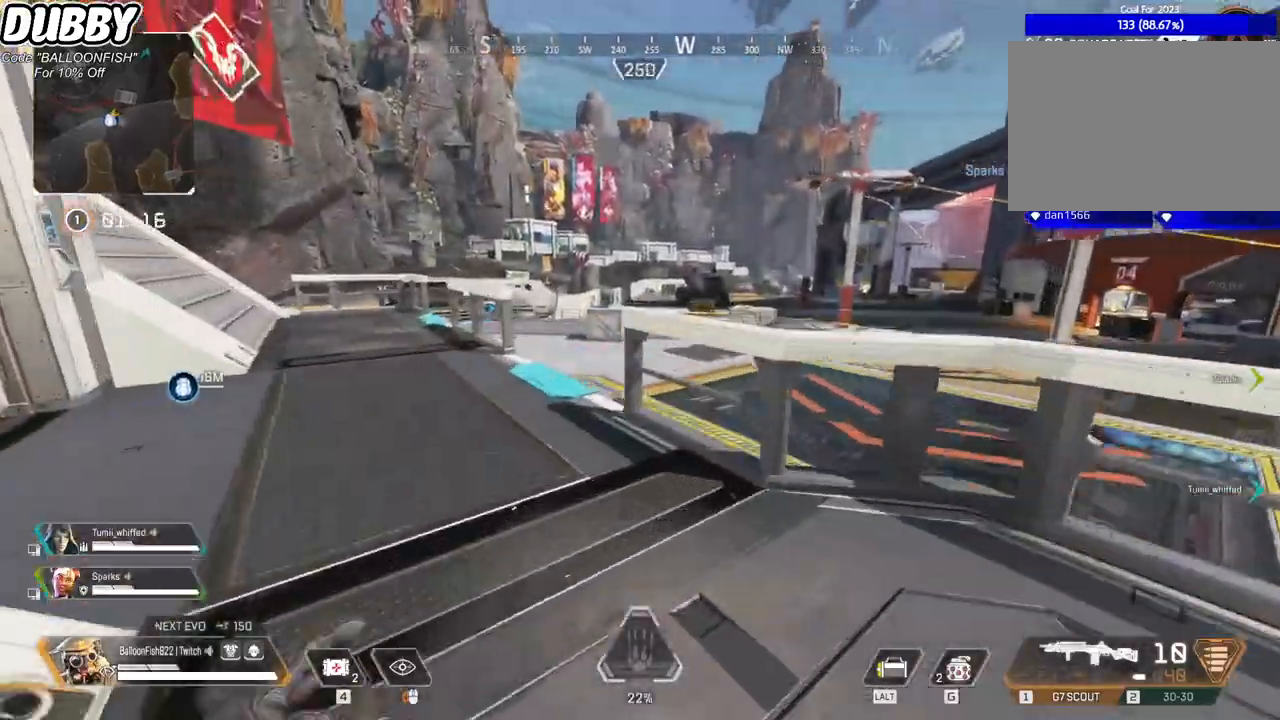
{"keys": ["w"], "mouse": ["right"], "events": []}
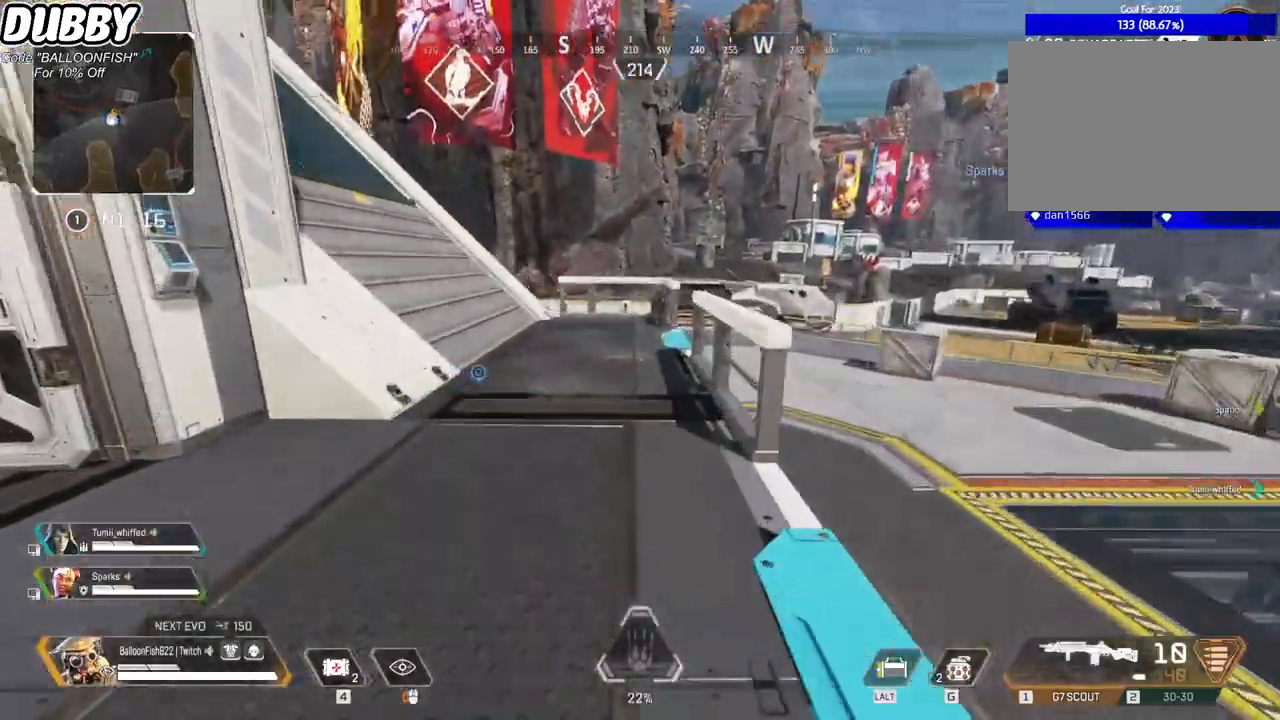
{"keys": ["w"], "mouse": ["right"], "events": []}
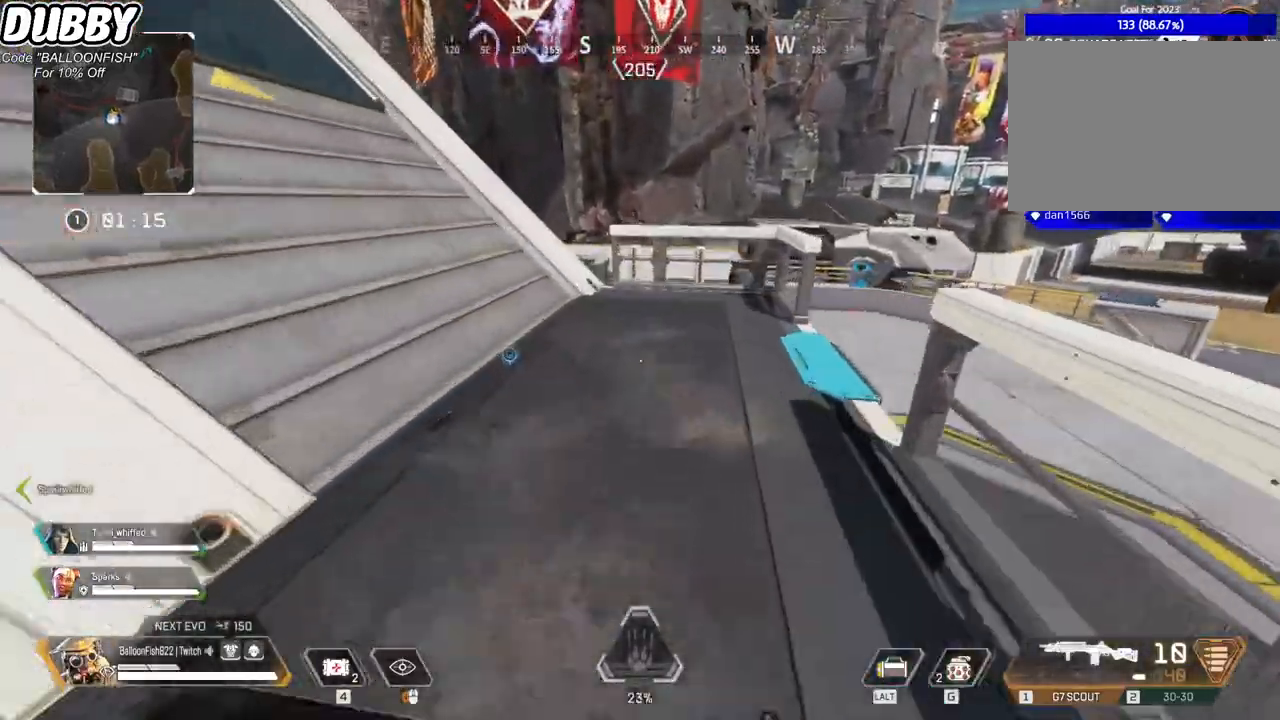
{"keys": ["ctrl", "w"], "mouse": ["right"], "events": [[100, "ctrl", "down"], [334, "space", "down"], [467, "space", "up"]]}
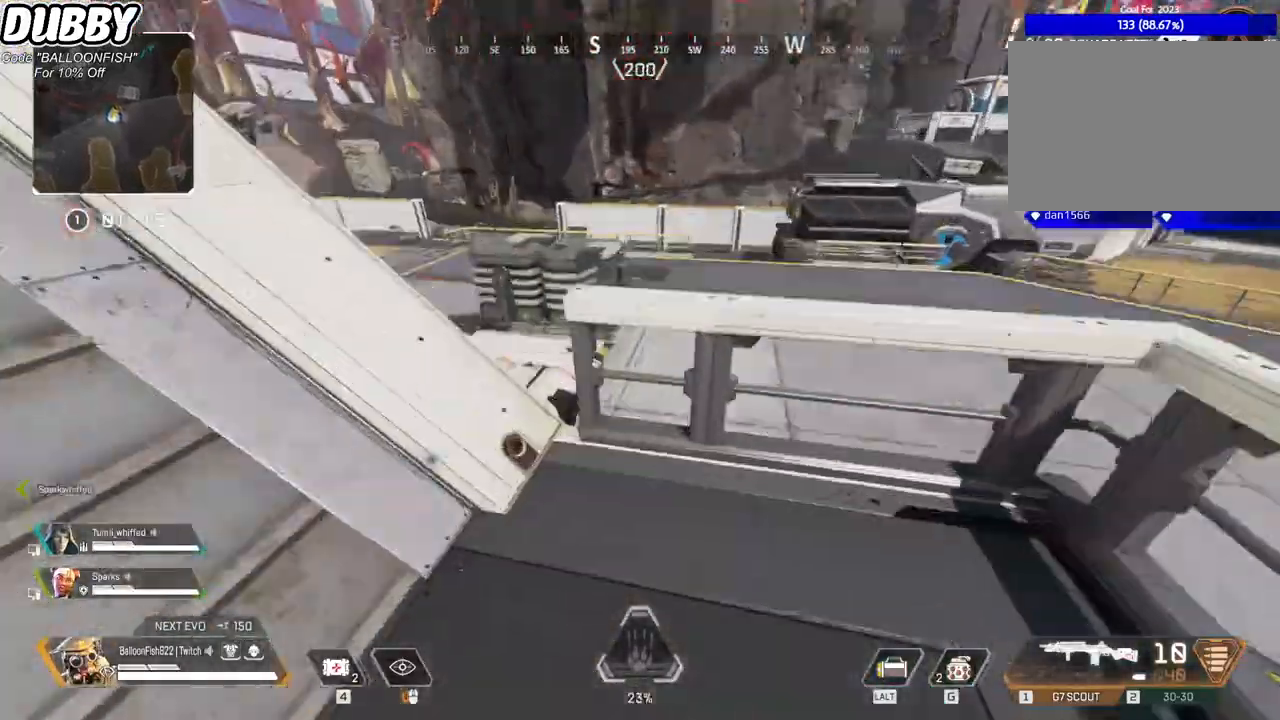
{"keys": ["a", "w"], "mouse": [], "events": [[133, "a", "down"], [367, "w", "up"], [400, "ctrl", "up"], [400, "mouse_right", "up"], [500, "w", "down"]]}
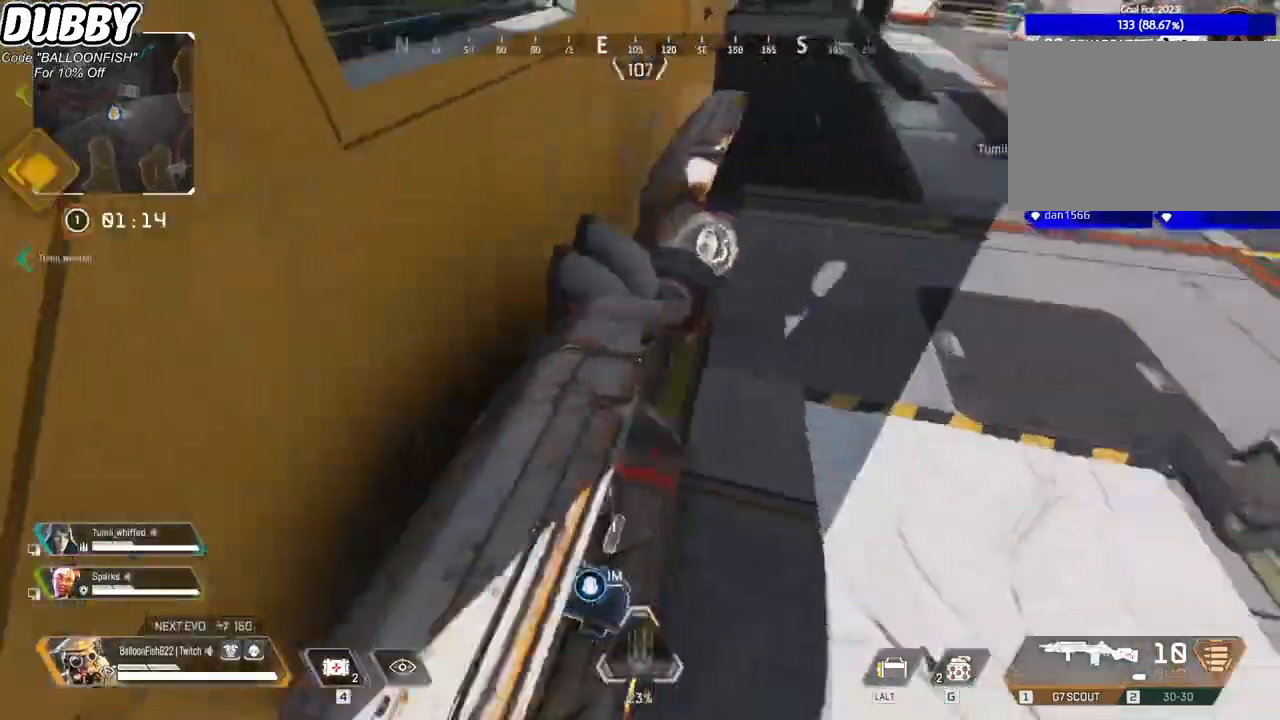
{"keys": ["a"], "mouse": [], "events": [[234, "w", "up"]]}
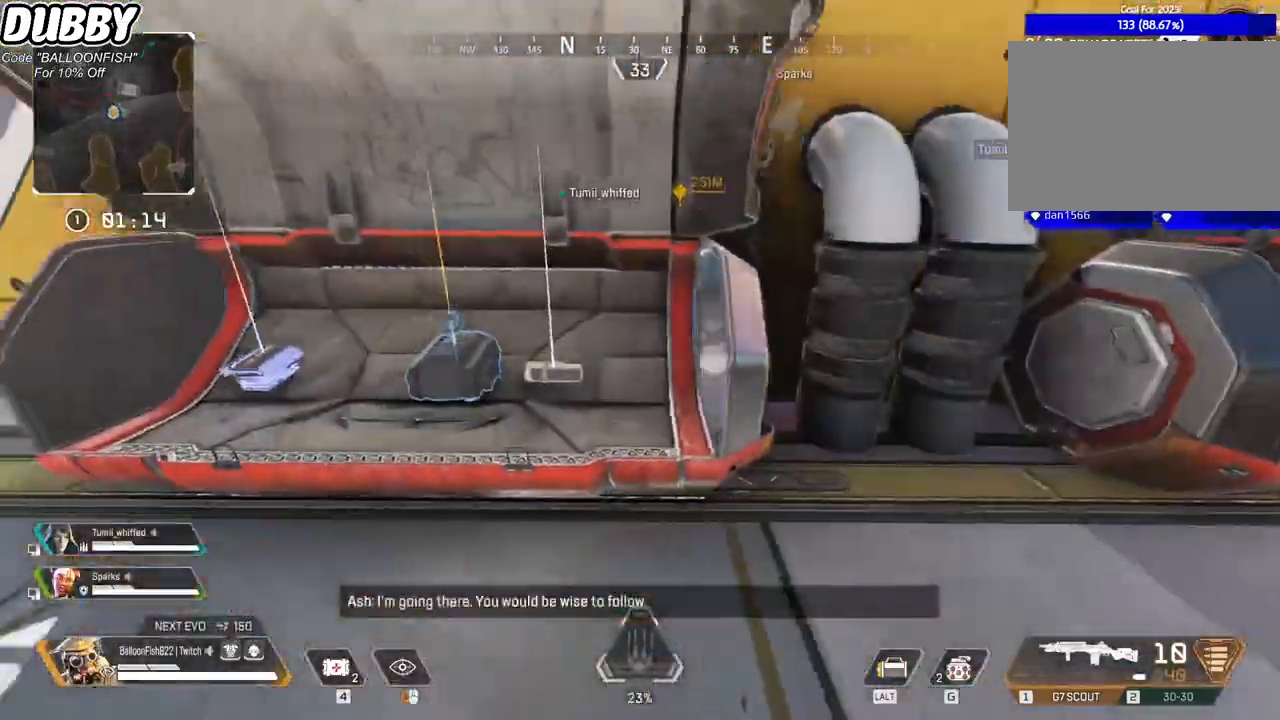
{"keys": [], "mouse": [], "events": [[100, "w", "down"], [234, "a", "up"], [301, "e", "down"], [301, "w", "up"], [334, "e", "up"]]}
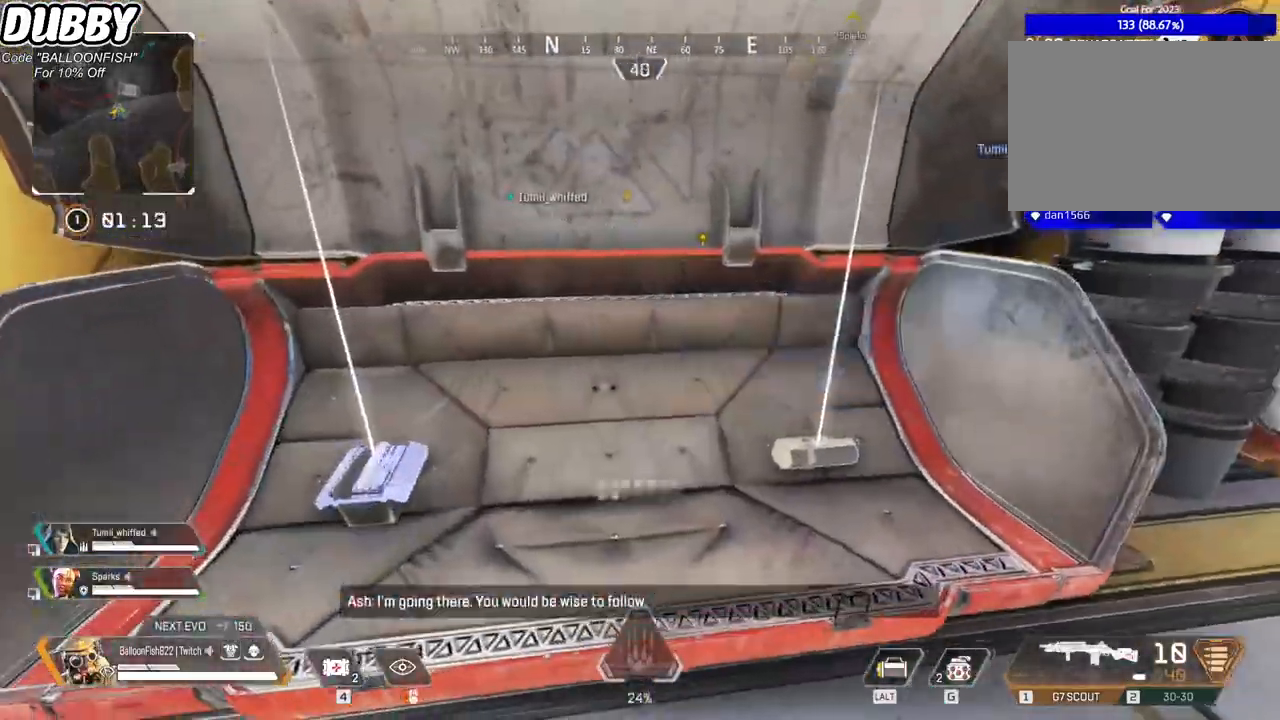
{"keys": ["a", "w"], "mouse": [], "events": [[134, "a", "down"], [167, "w", "down"]]}
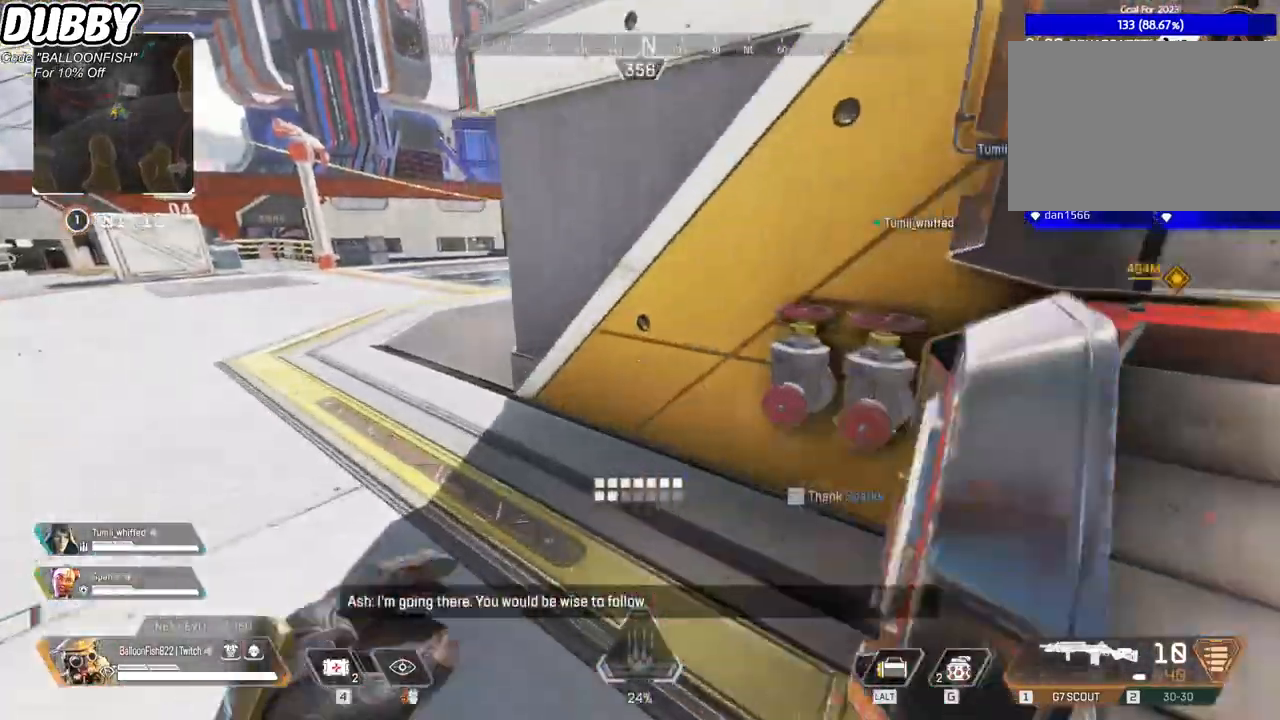
{"keys": ["a", "w"], "mouse": [], "events": [[133, "a", "up"], [267, "a", "down"]]}
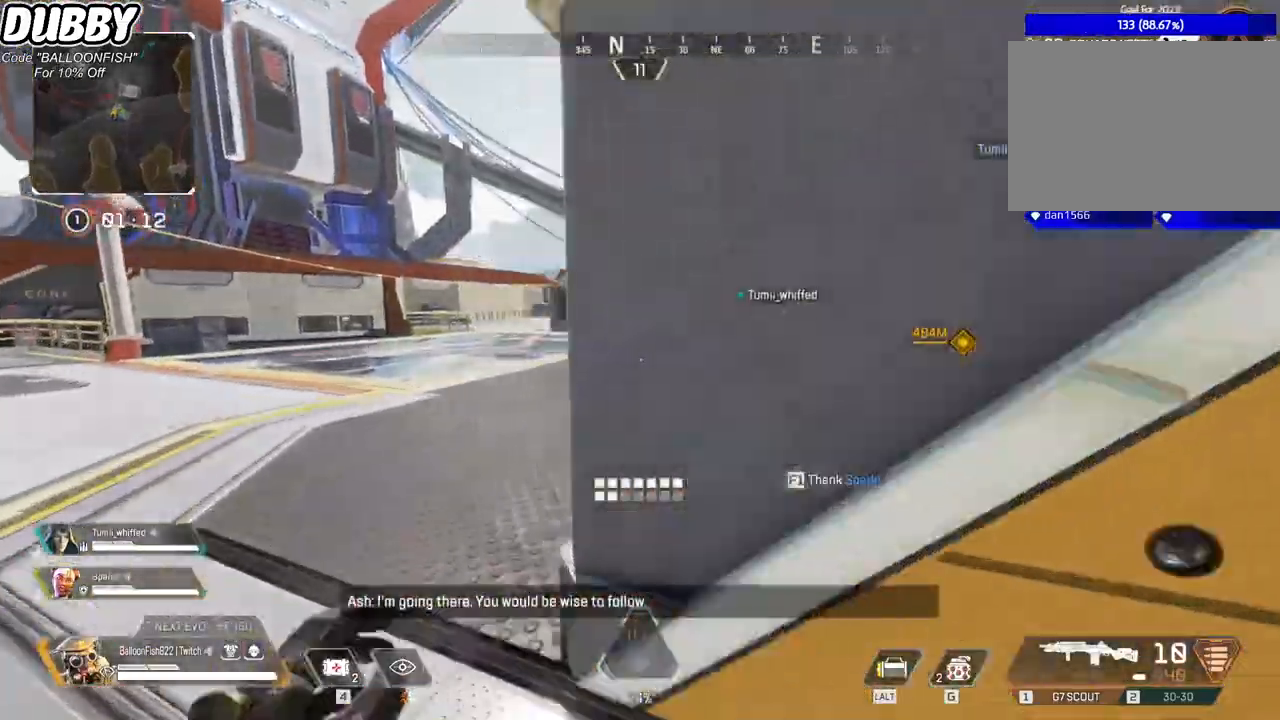
{"keys": ["w"], "mouse": [], "events": [[233, "a", "up"]]}
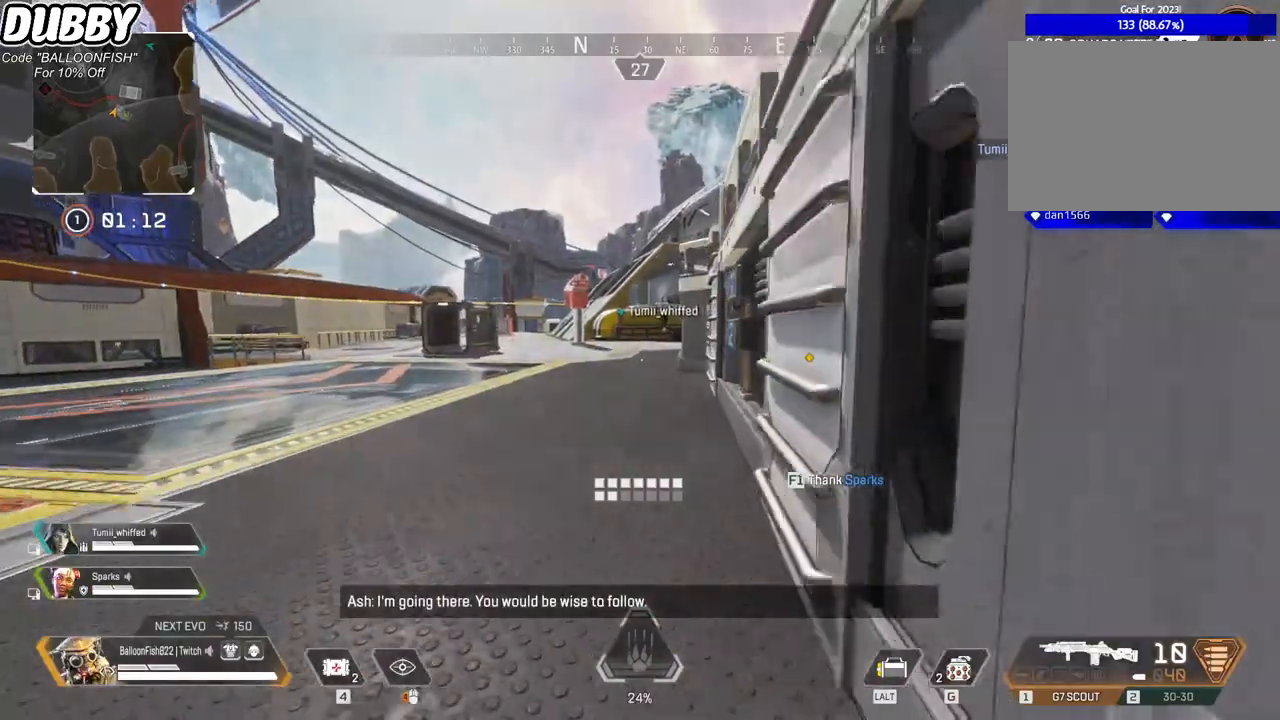
{"keys": ["w"], "mouse": [], "events": []}
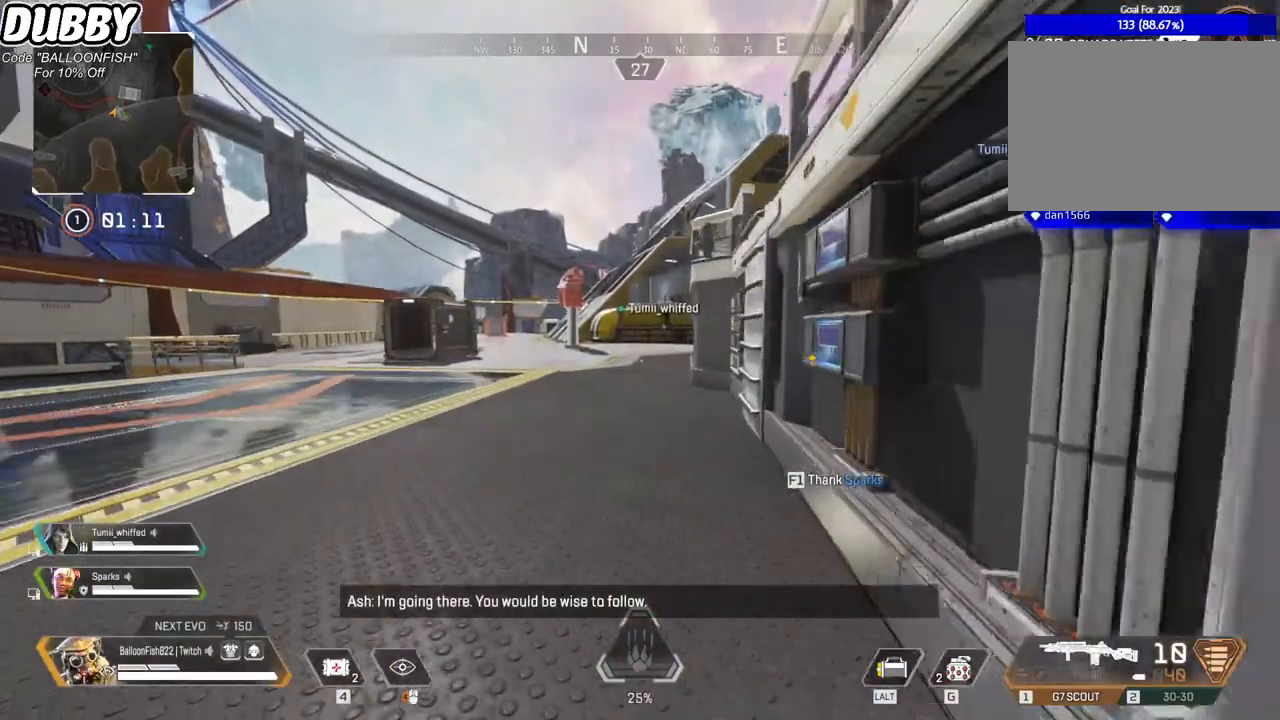
{"keys": ["w"], "mouse": [], "events": []}
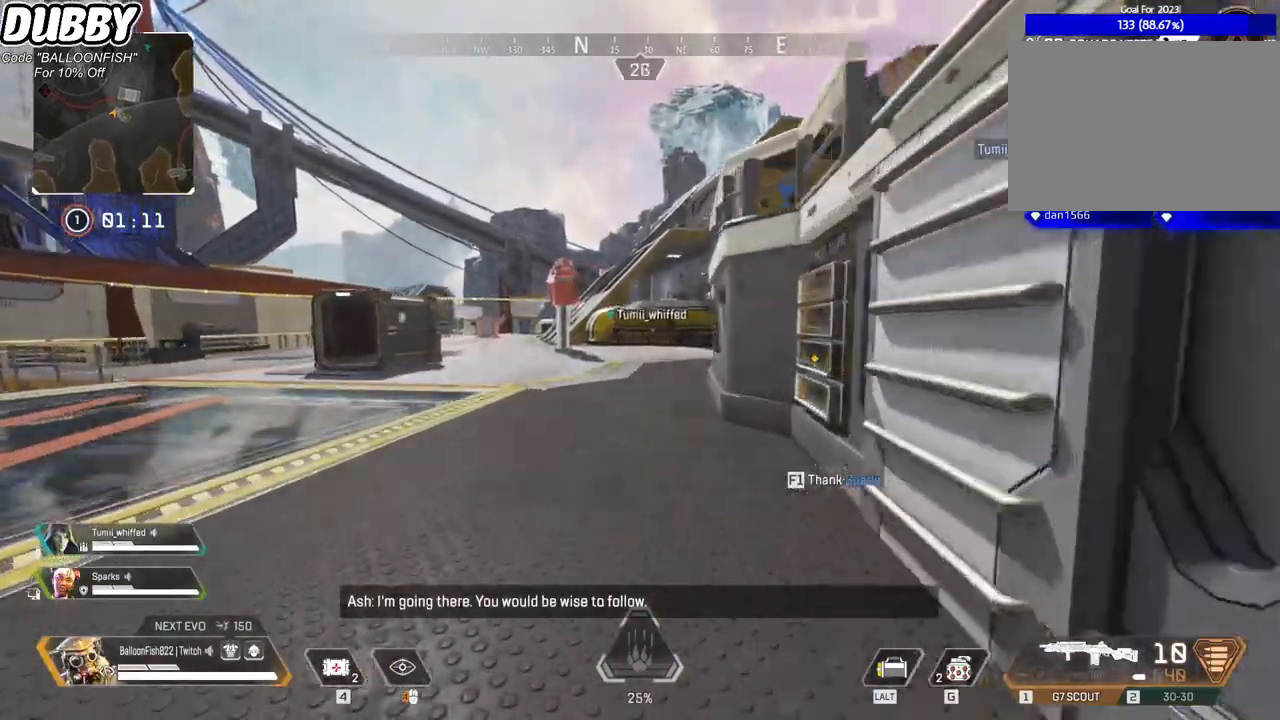
{"keys": ["w"], "mouse": [], "events": []}
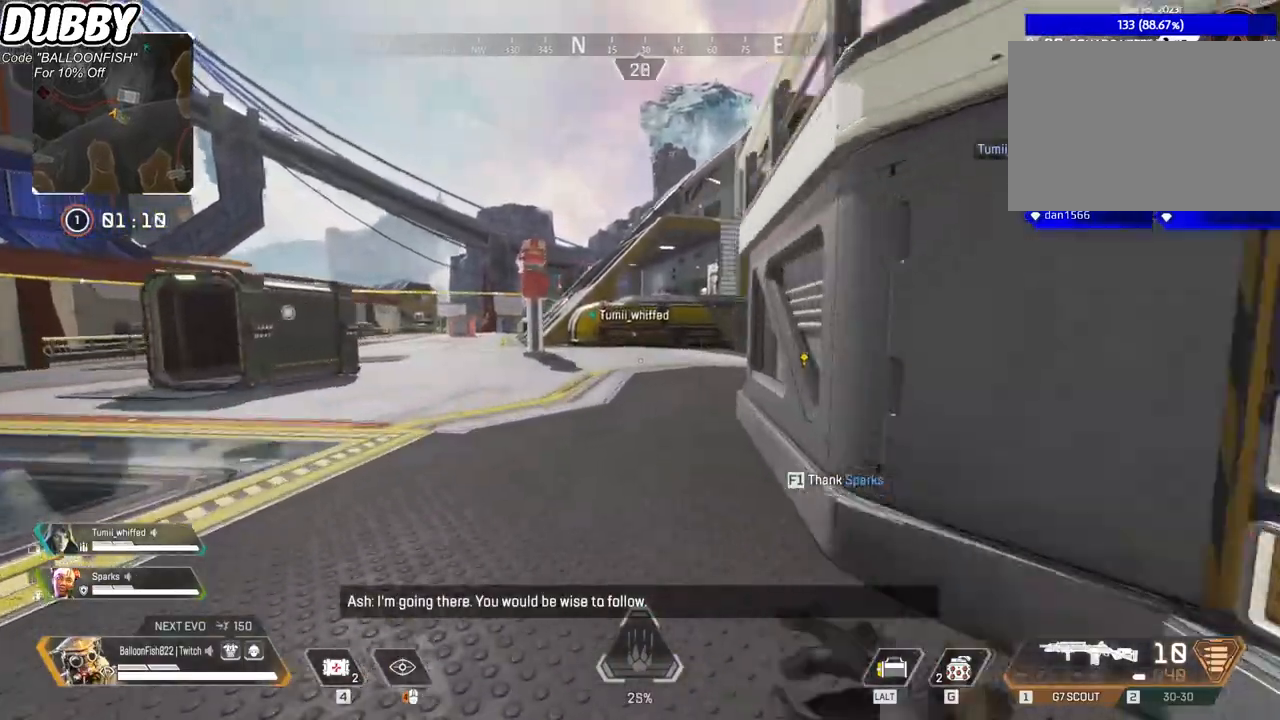
{"keys": ["w"], "mouse": [], "events": []}
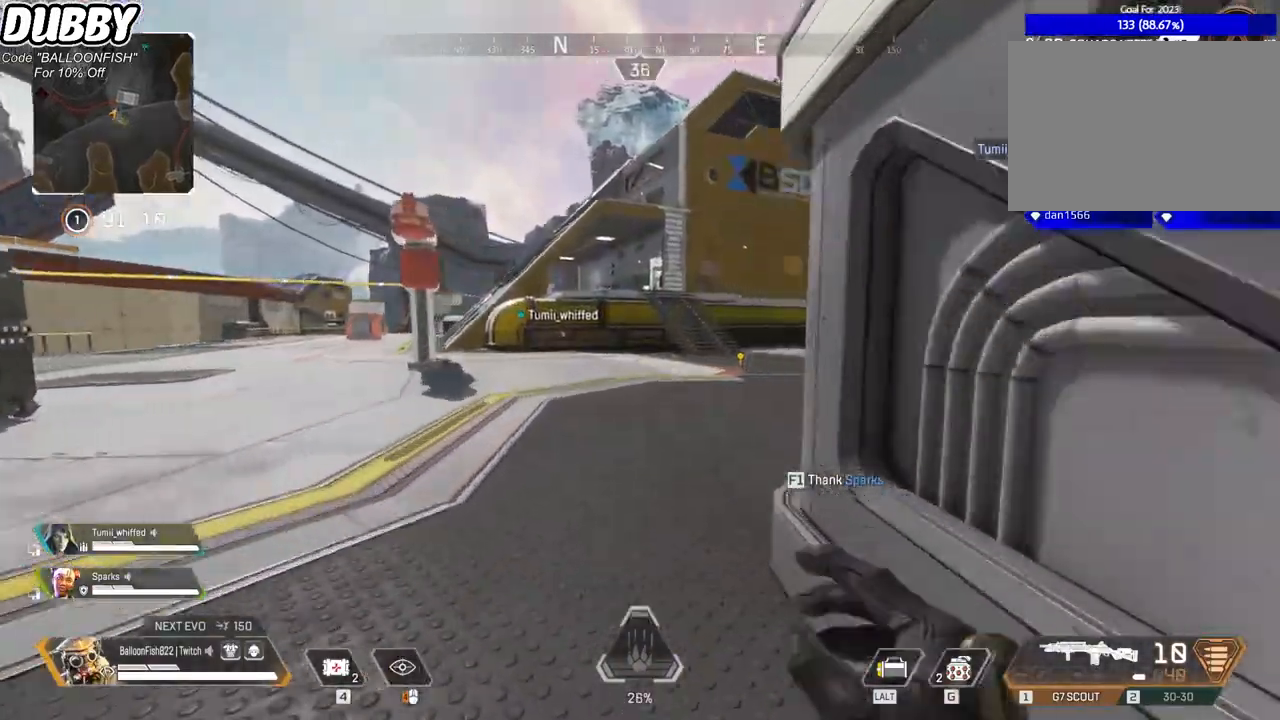
{"keys": ["w"], "mouse": [], "events": []}
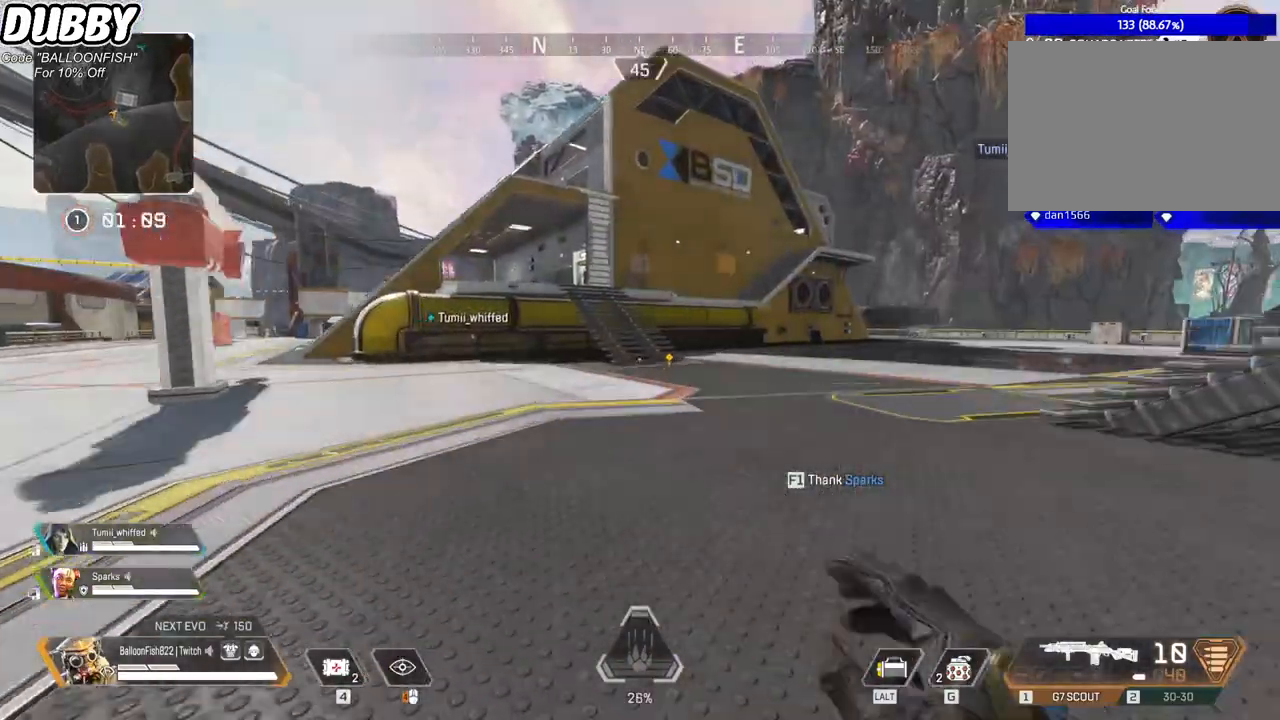
{"keys": ["w"], "mouse": [], "events": []}
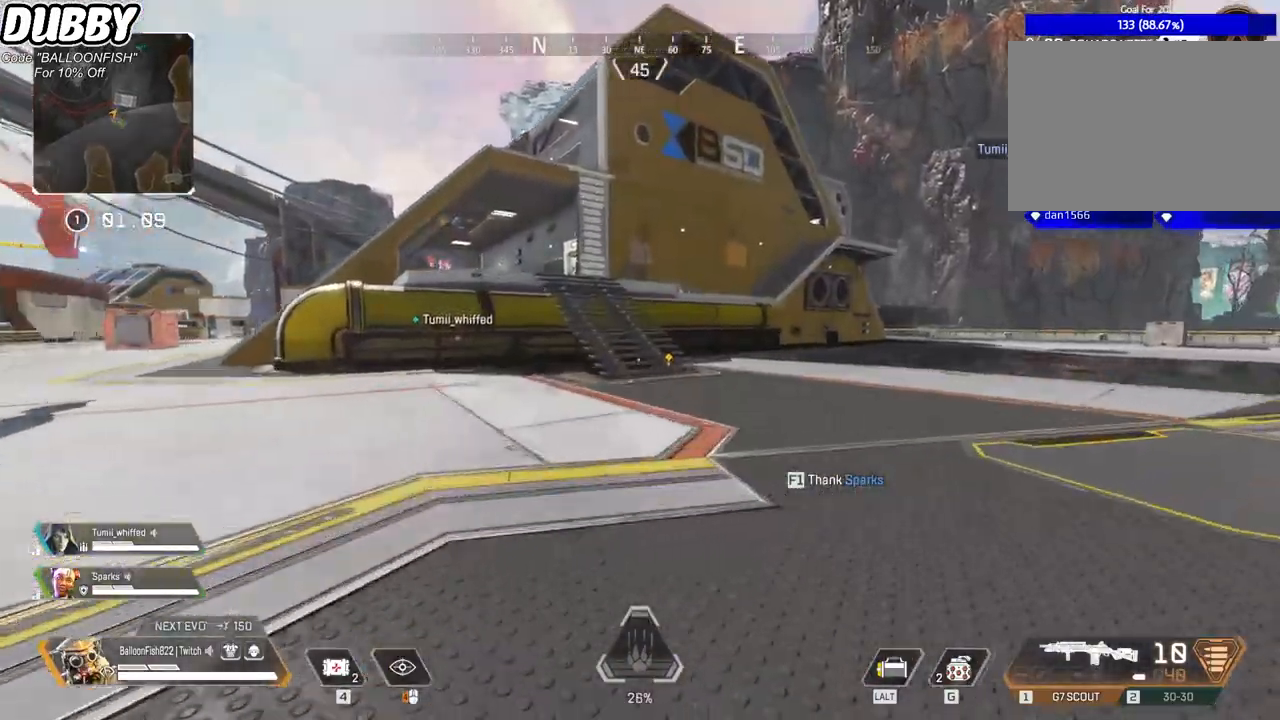
{"keys": ["w"], "mouse": [], "events": []}
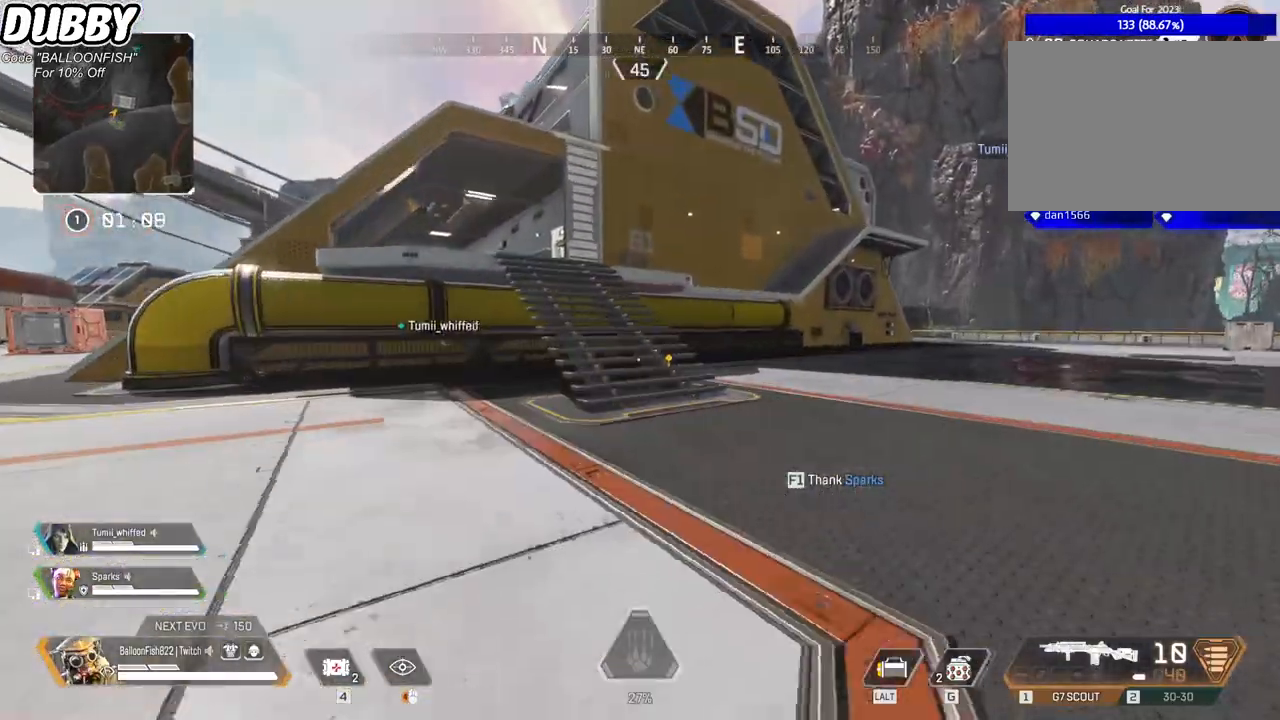
{"keys": ["w"], "mouse": [], "events": []}
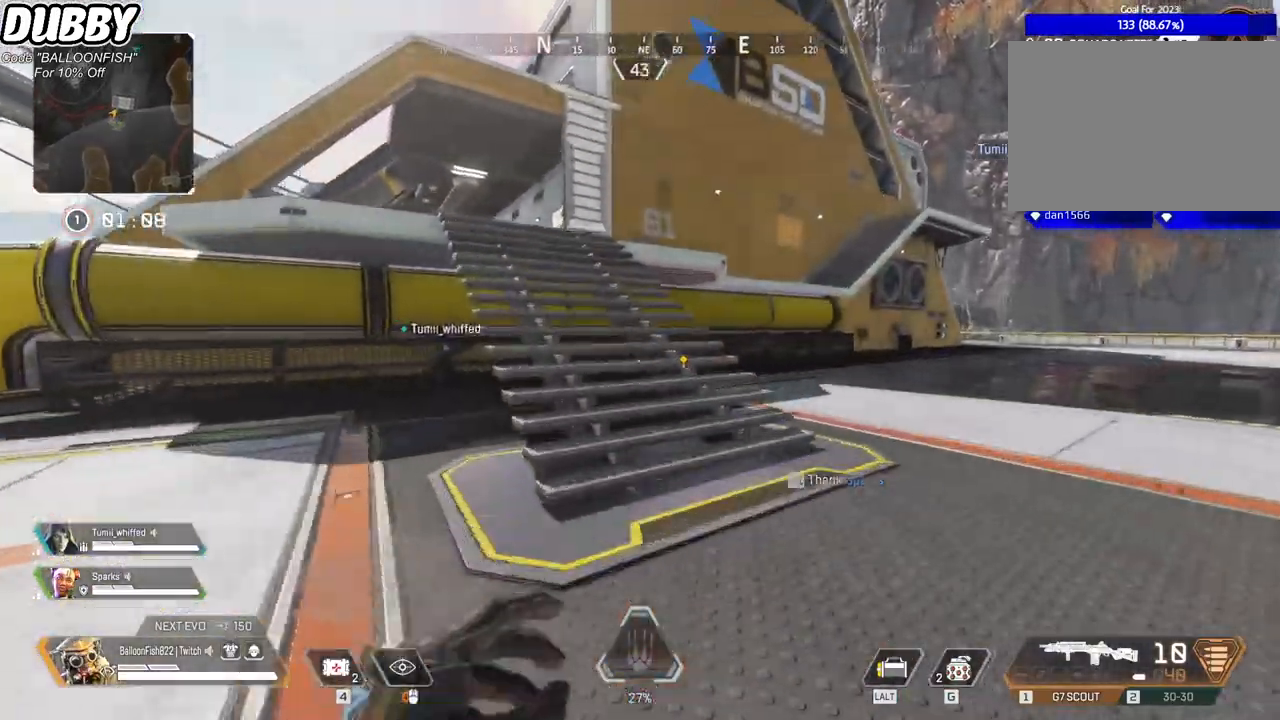
{"keys": ["w"], "mouse": [], "events": []}
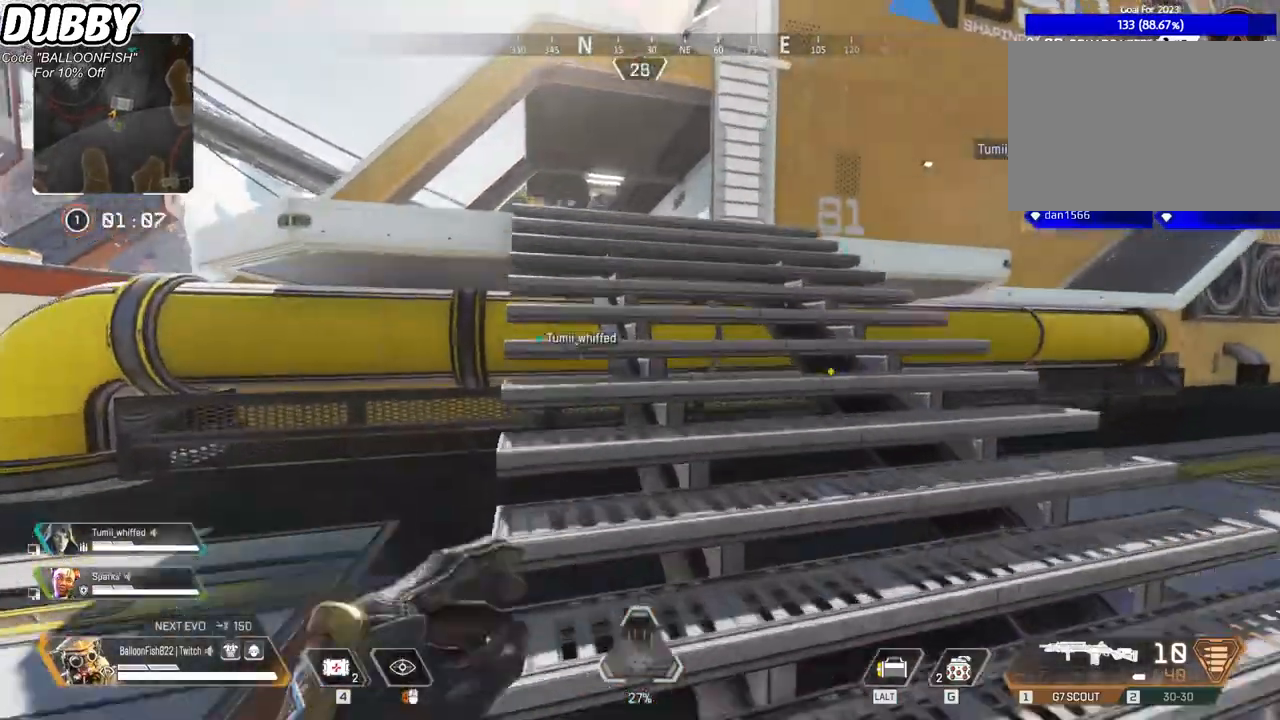
{"keys": ["w"], "mouse": [], "events": []}
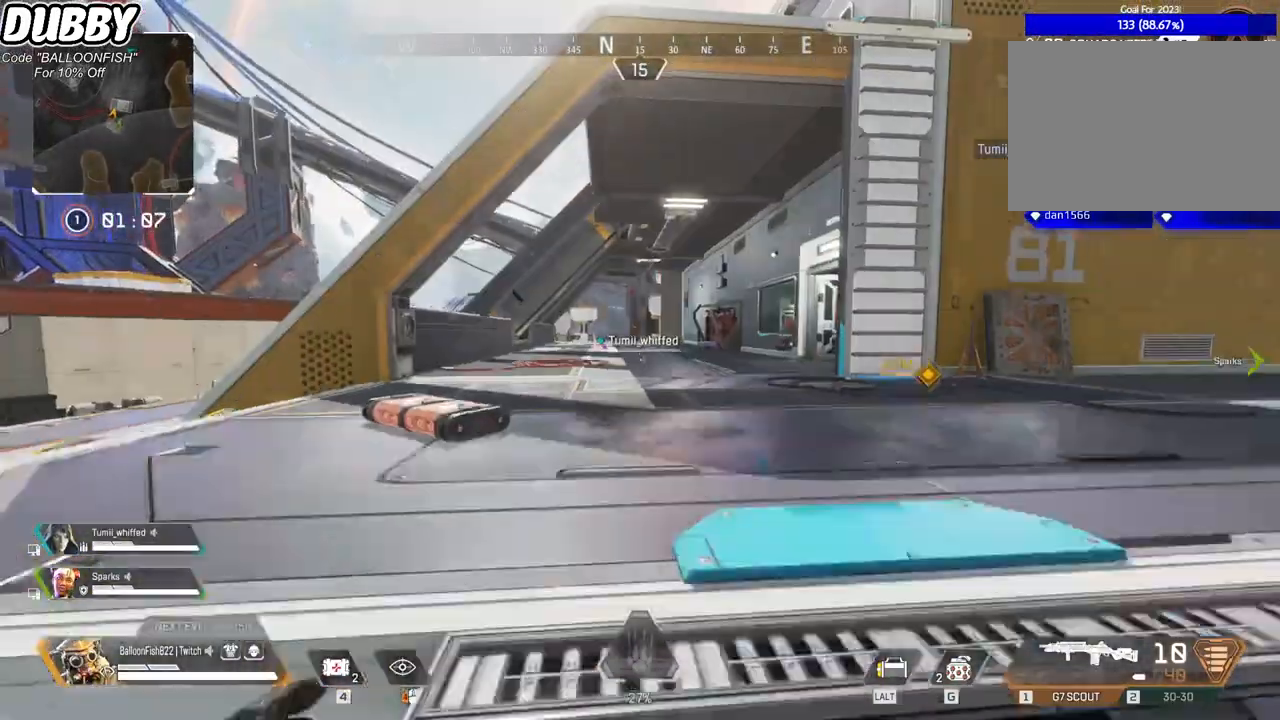
{"keys": ["w"], "mouse": [], "events": []}
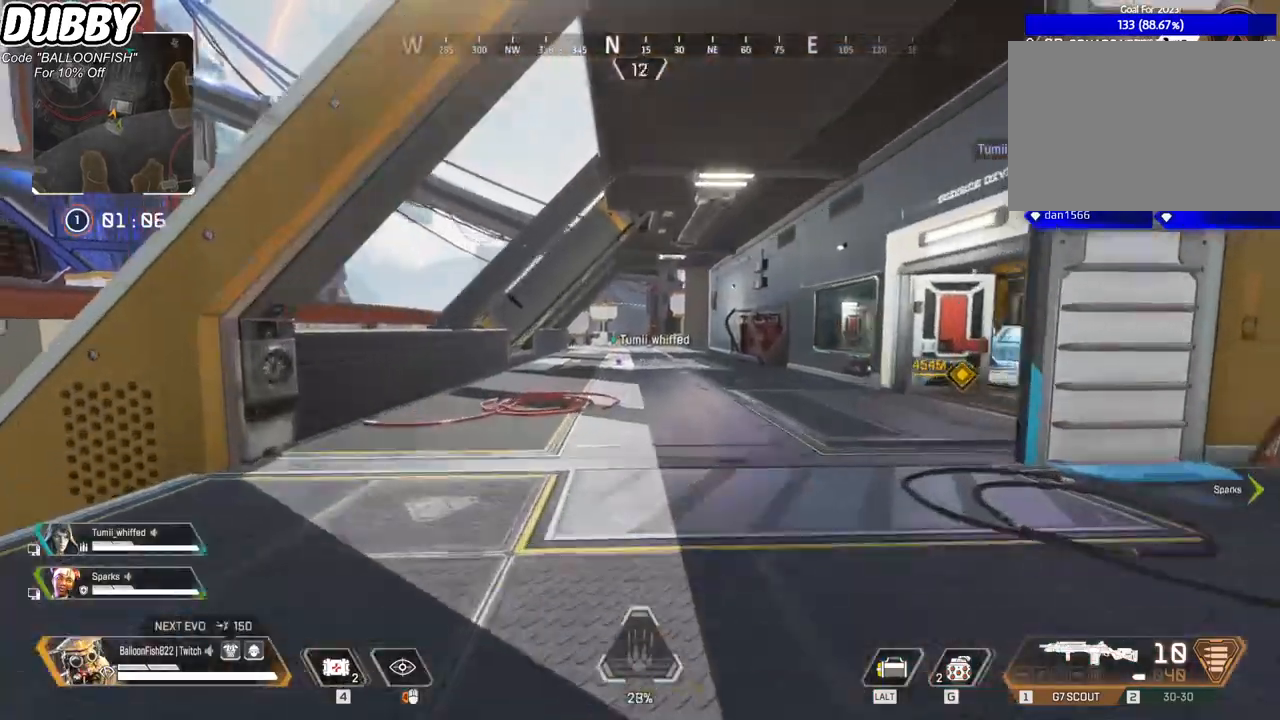
{"keys": ["w"], "mouse": [], "events": []}
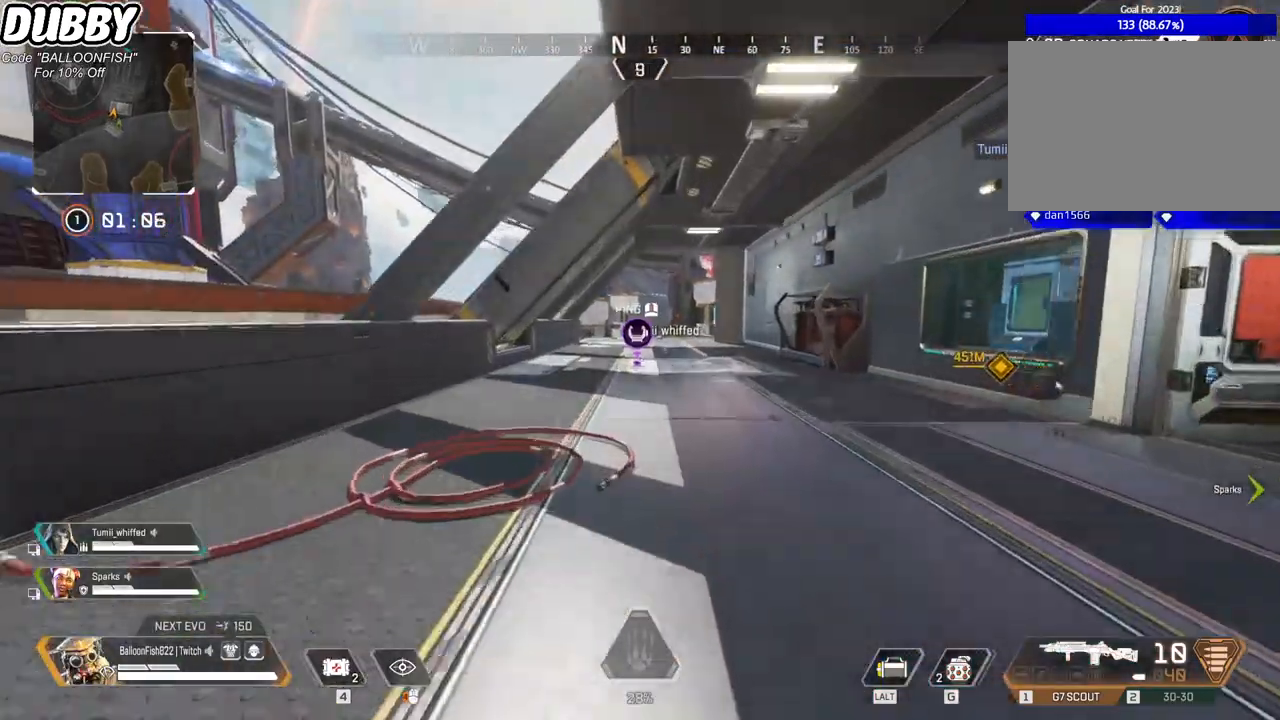
{"keys": ["w"], "mouse": [], "events": []}